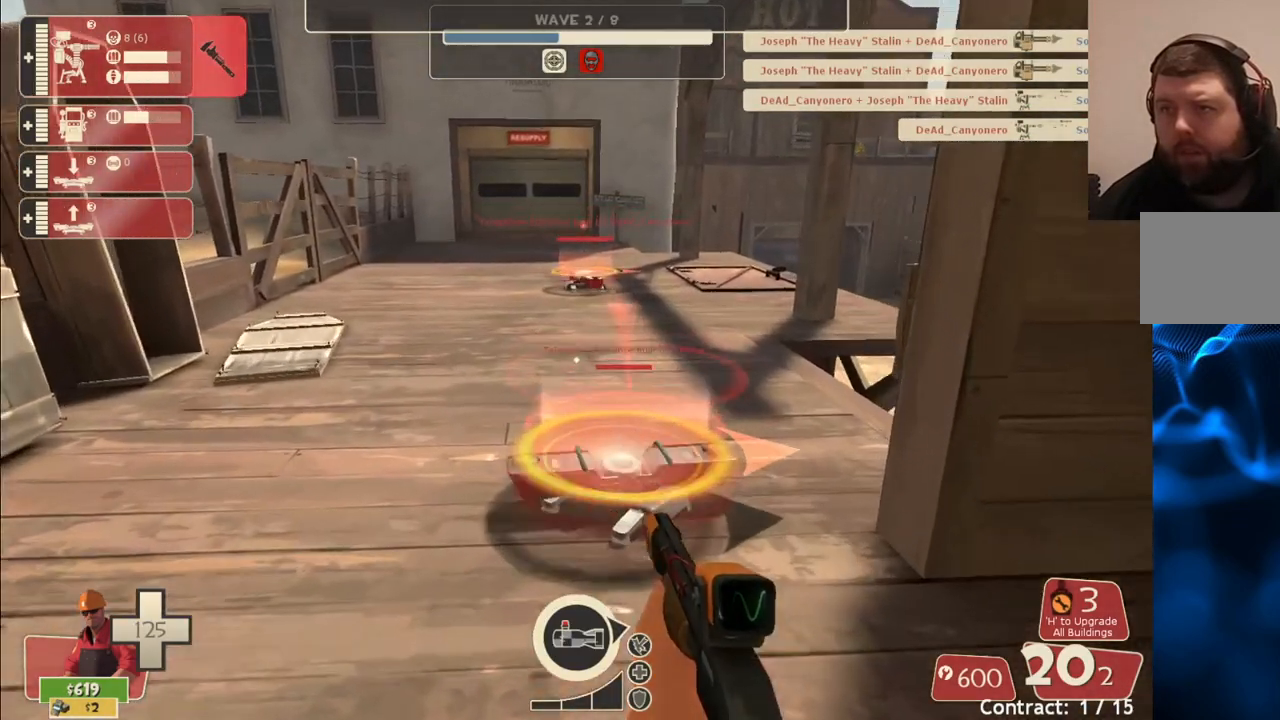
Gameplay with a controller (PlayStation layout); each line is a JSON object with the inputs held at the frame after it (dt_ms = milliseconds from this image to that frame). "events" lists button and stick changes between this image and that frame as [ms after this image, input, new state], when the widget could be followed in between.
{"dt_ms": 500, "buttons": [], "left_stick": "up", "right_stick": "center", "events": []}
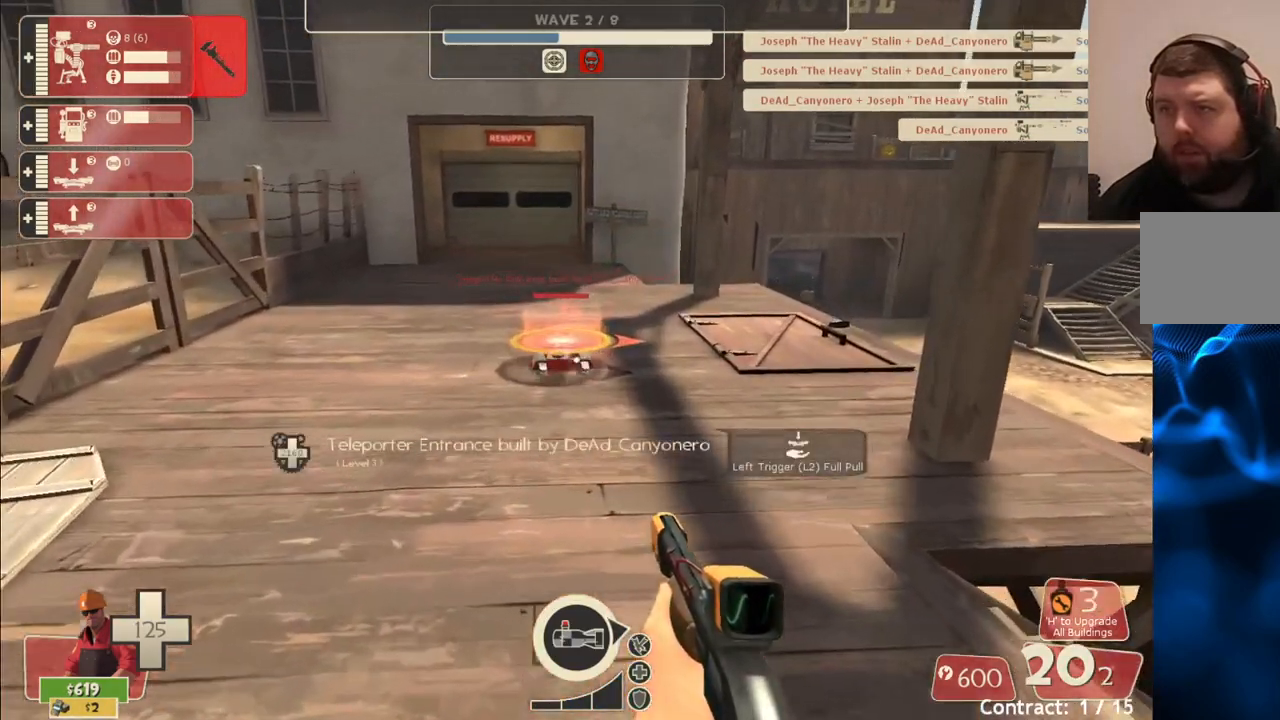
{"dt_ms": 500, "buttons": [], "left_stick": "up", "right_stick": "center", "events": []}
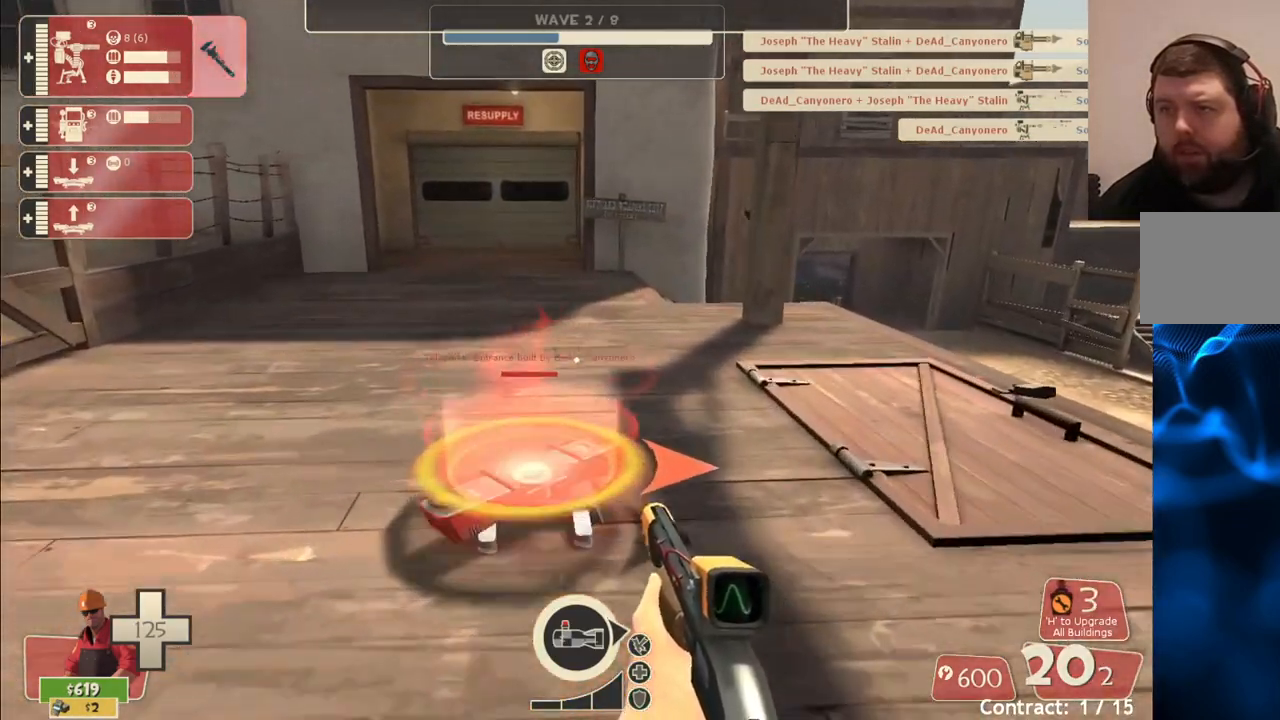
{"dt_ms": 500, "buttons": [], "left_stick": "center", "right_stick": "center", "events": [[133, "left_stick", "center"], [383, "DPAD_DOWN", "down"], [467, "DPAD_DOWN", "up"]]}
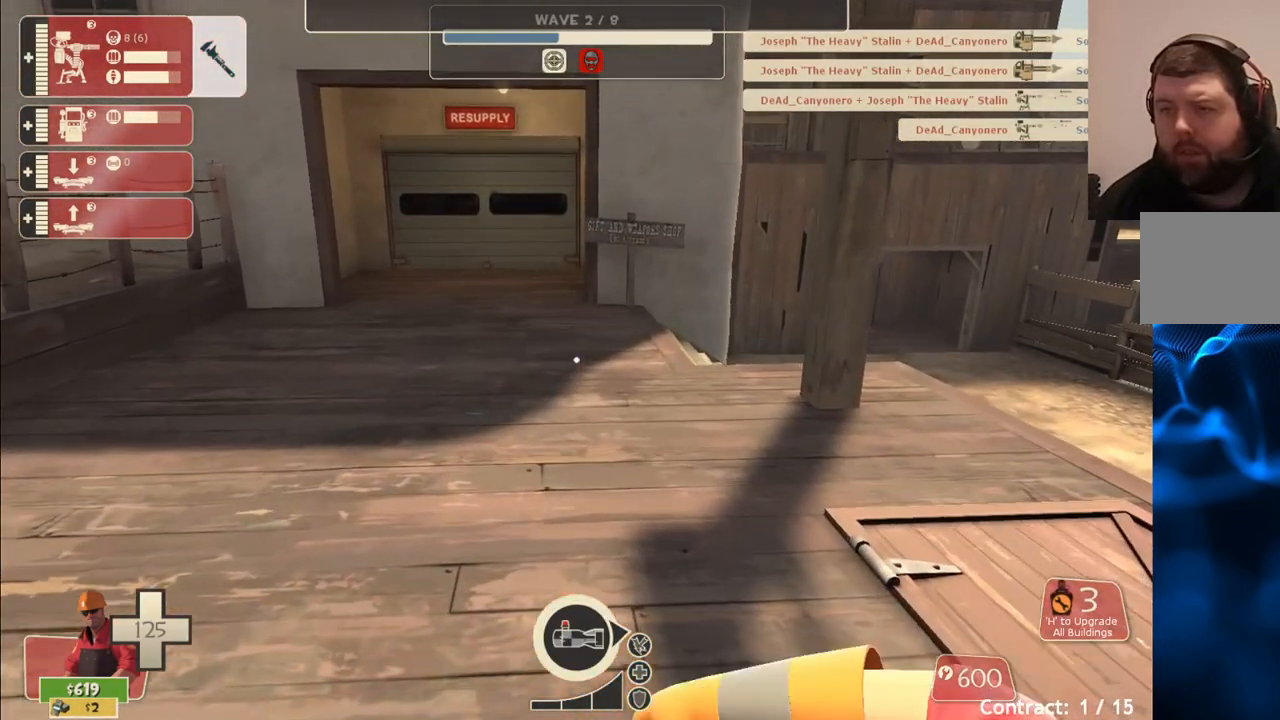
{"dt_ms": 500, "buttons": [], "left_stick": "center", "right_stick": "center", "events": []}
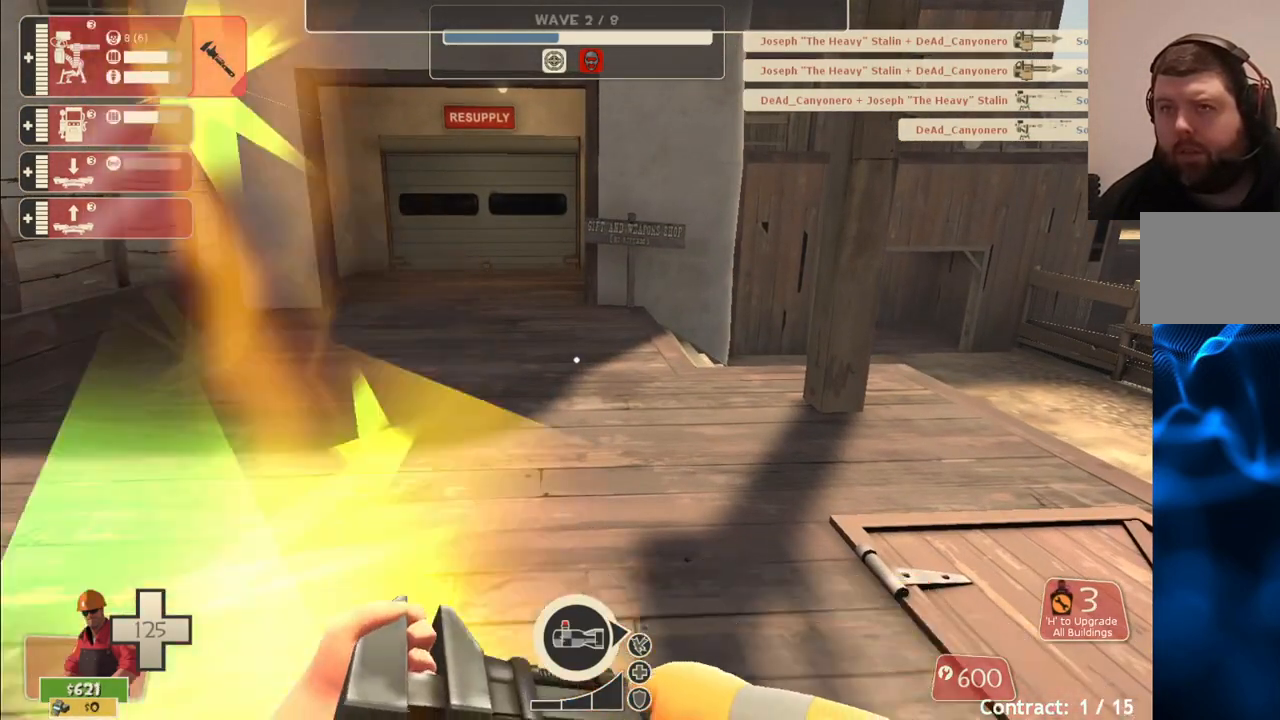
{"dt_ms": 500, "buttons": [], "left_stick": "up", "right_stick": "center", "events": [[433, "left_stick", "up"]]}
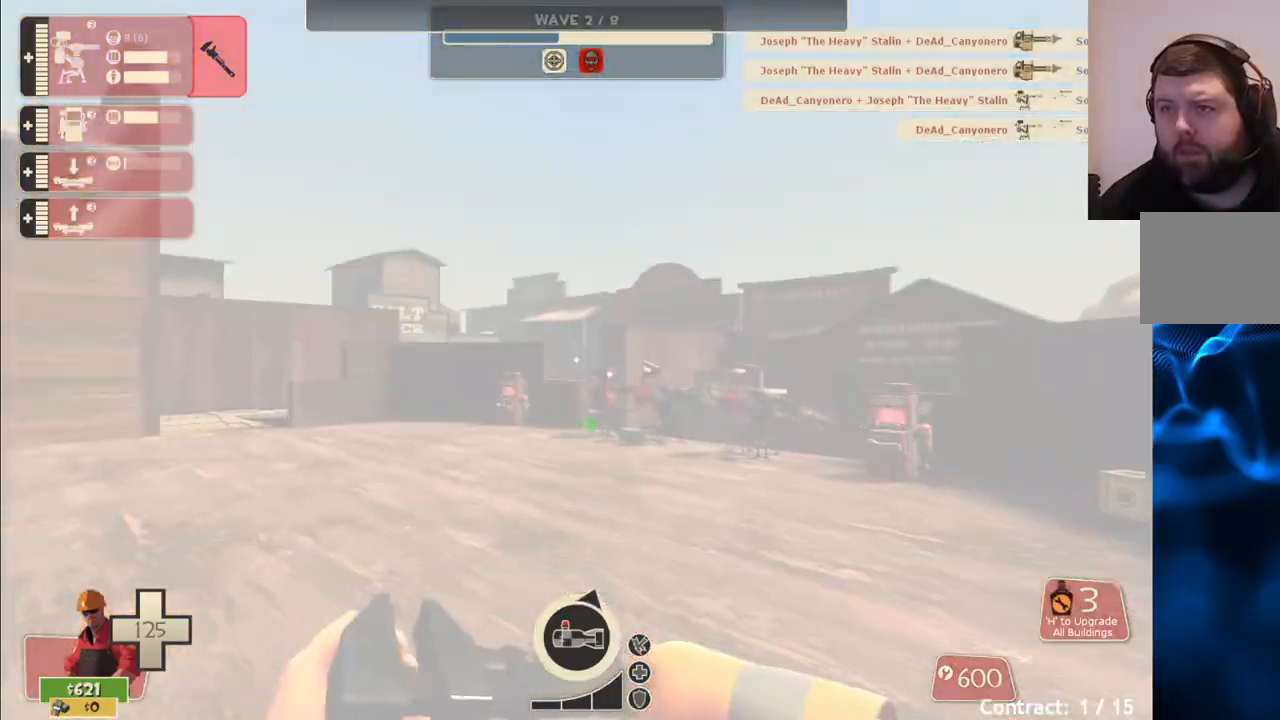
{"dt_ms": 500, "buttons": [], "left_stick": "up", "right_stick": "center", "events": []}
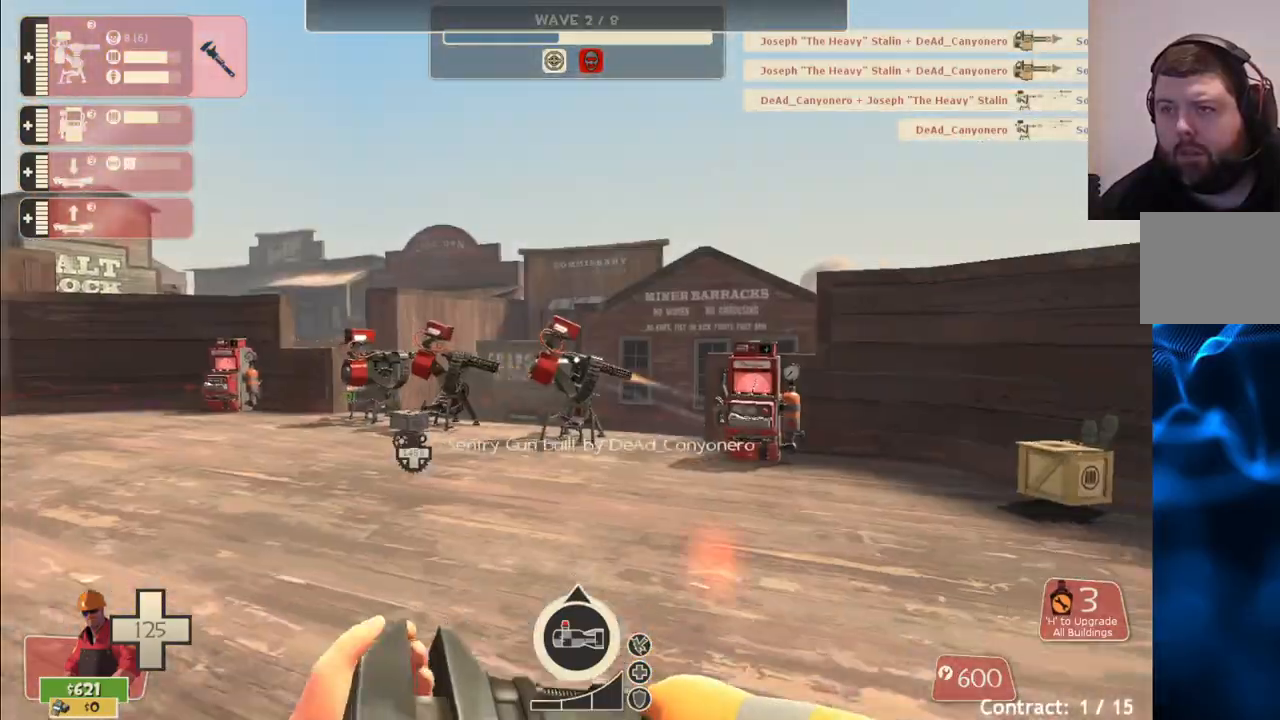
{"dt_ms": 500, "buttons": [], "left_stick": "up", "right_stick": "center", "events": []}
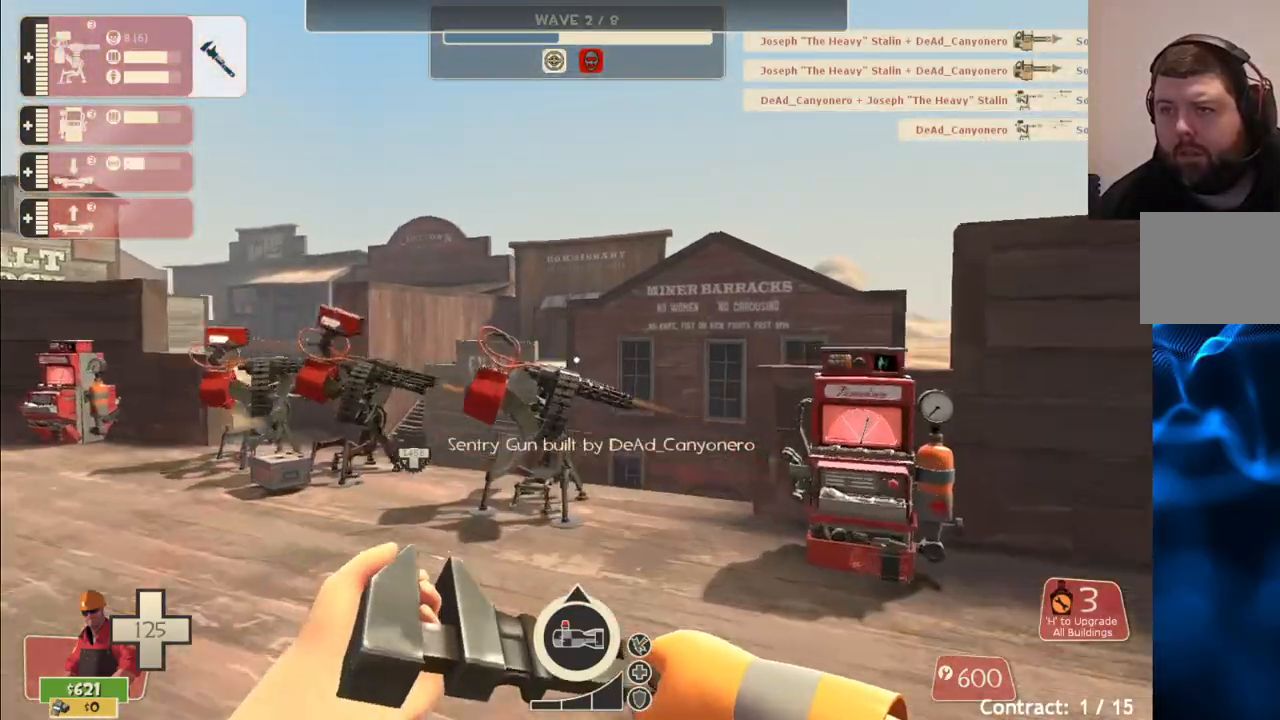
{"dt_ms": 500, "buttons": ["R2"], "left_stick": "up", "right_stick": "center", "events": [[383, "R2", "down"]]}
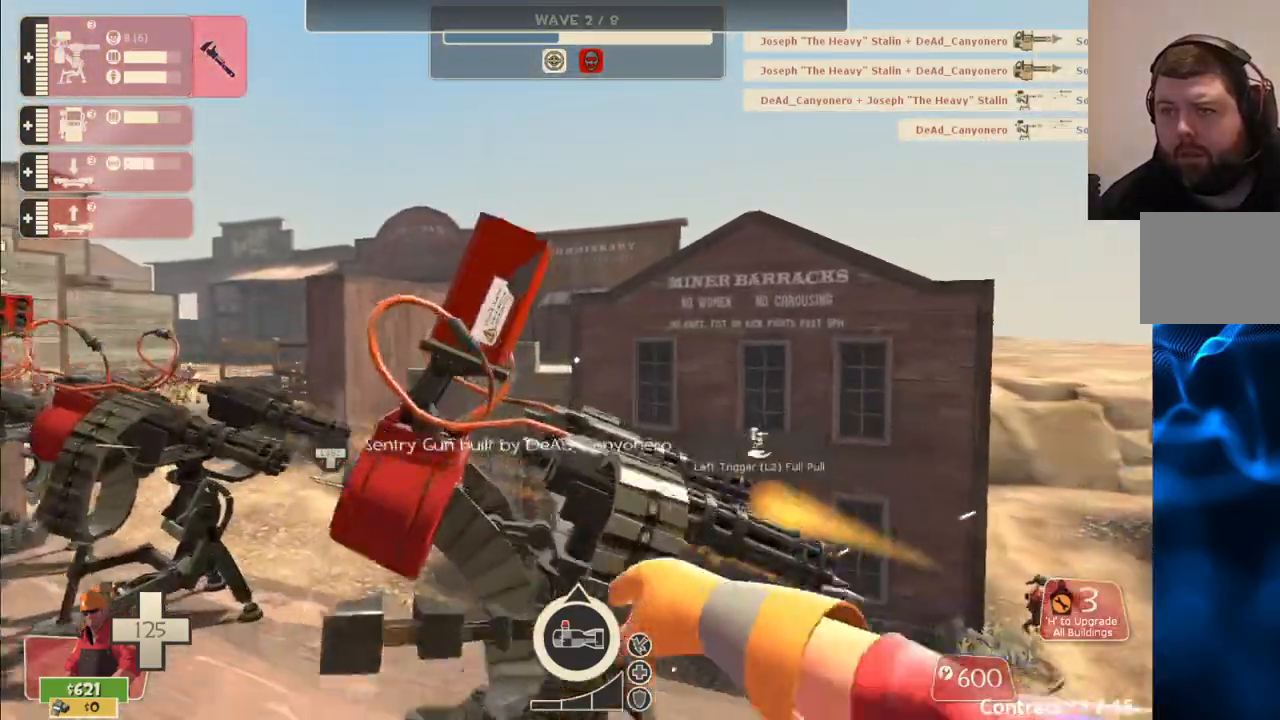
{"dt_ms": 500, "buttons": ["R2"], "left_stick": "up-left", "right_stick": "center", "events": [[100, "left_stick", "up-left"]]}
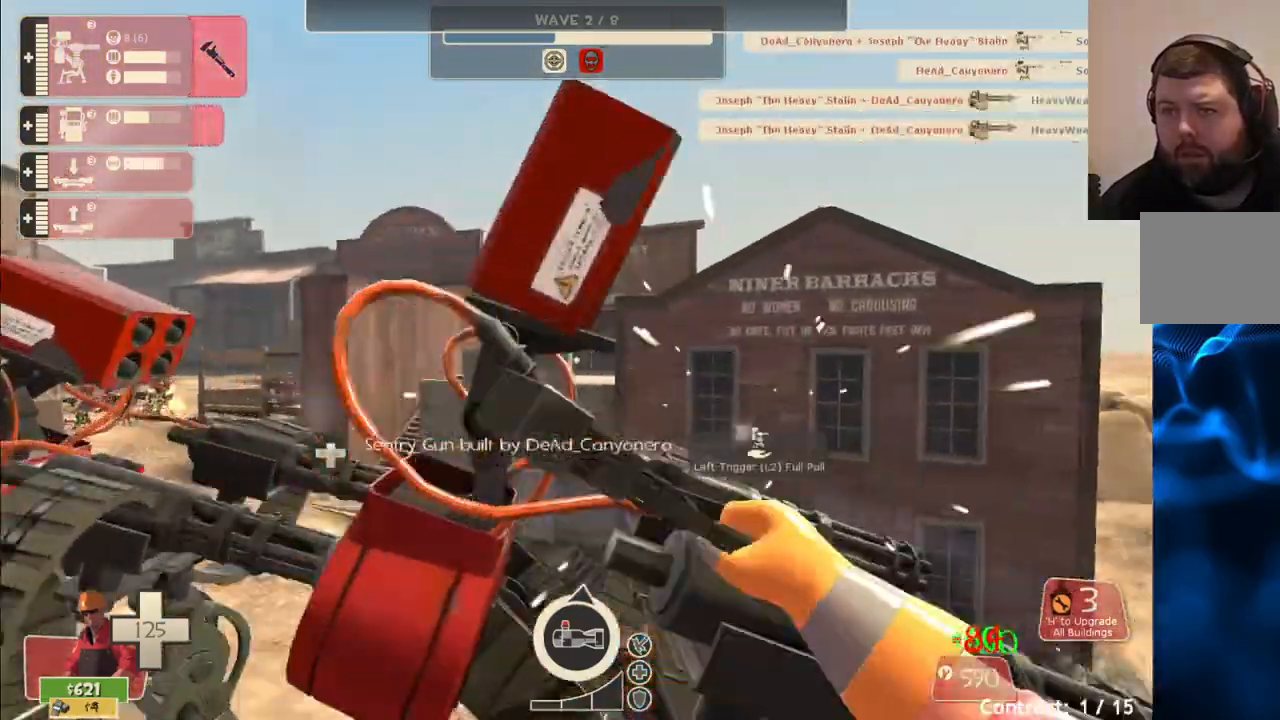
{"dt_ms": 500, "buttons": ["R2"], "left_stick": "right", "right_stick": "center", "events": [[333, "left_stick", "center"], [450, "left_stick", "right"]]}
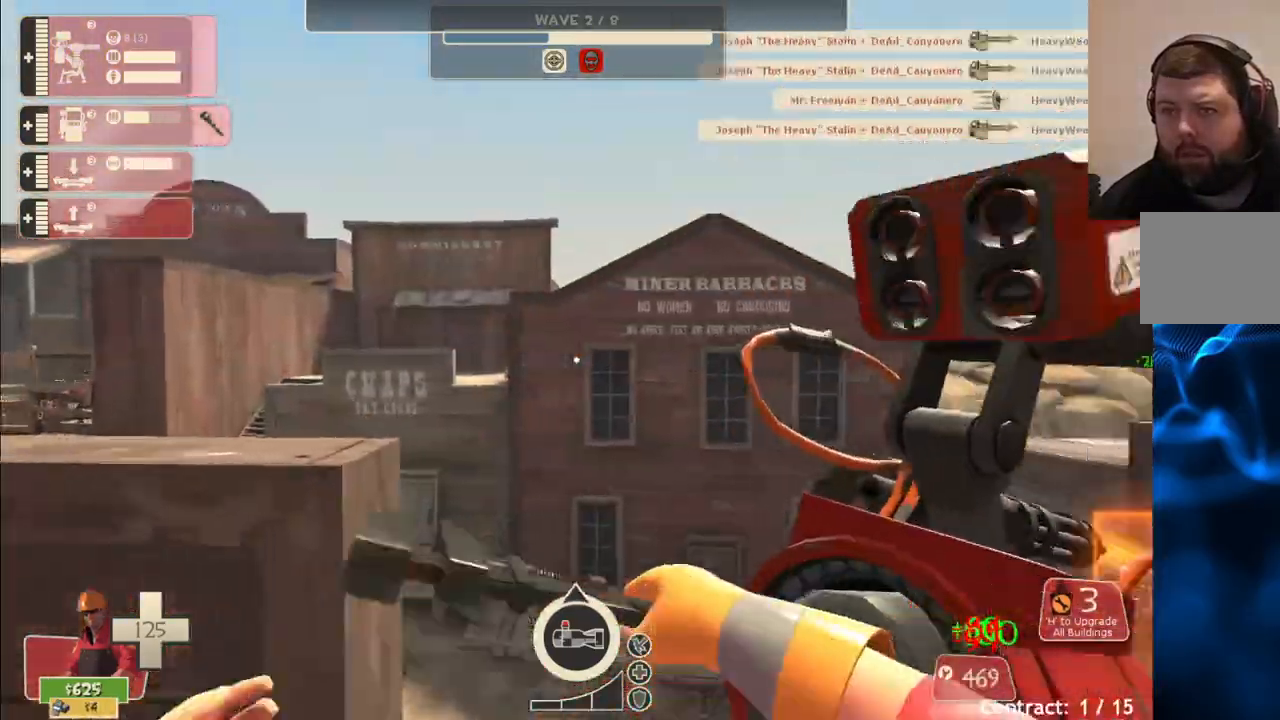
{"dt_ms": 500, "buttons": ["R2"], "left_stick": "up-right", "right_stick": "center", "events": [[50, "left_stick", "center"], [383, "left_stick", "up"], [433, "left_stick", "up-right"]]}
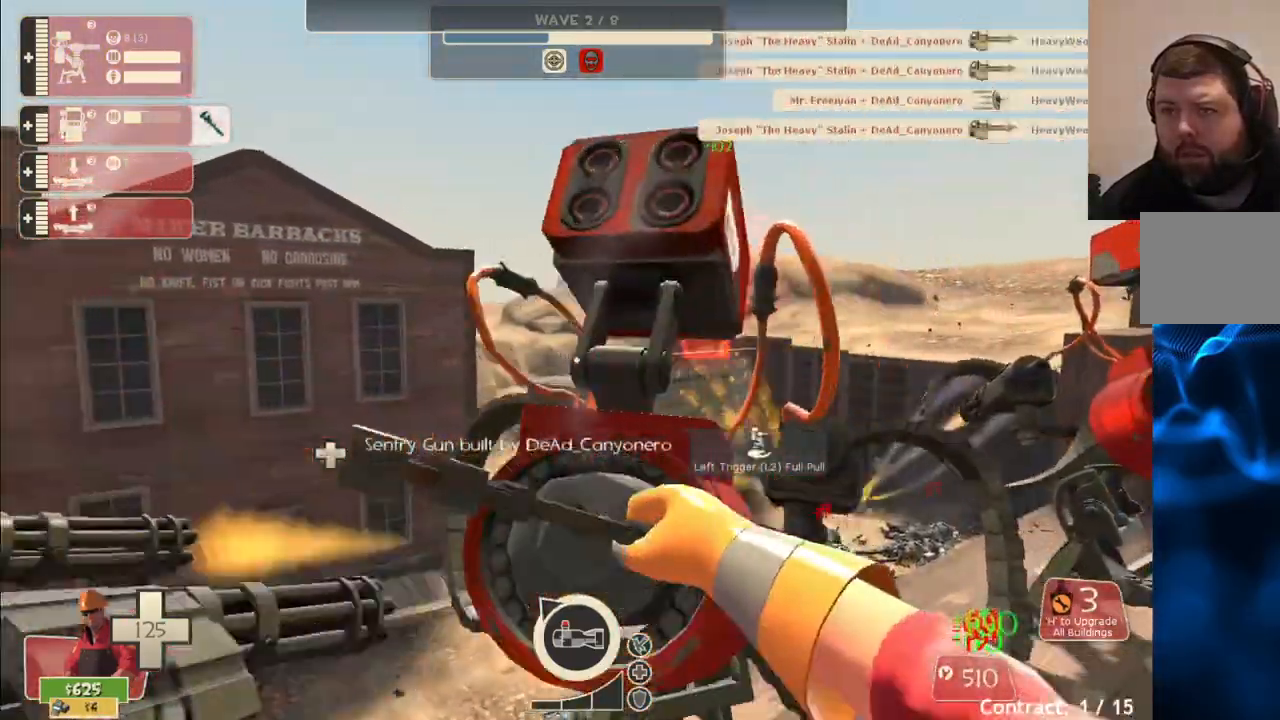
{"dt_ms": 500, "buttons": ["R2"], "left_stick": "up-right", "right_stick": "center", "events": [[117, "left_stick", "center"], [417, "left_stick", "up-right"]]}
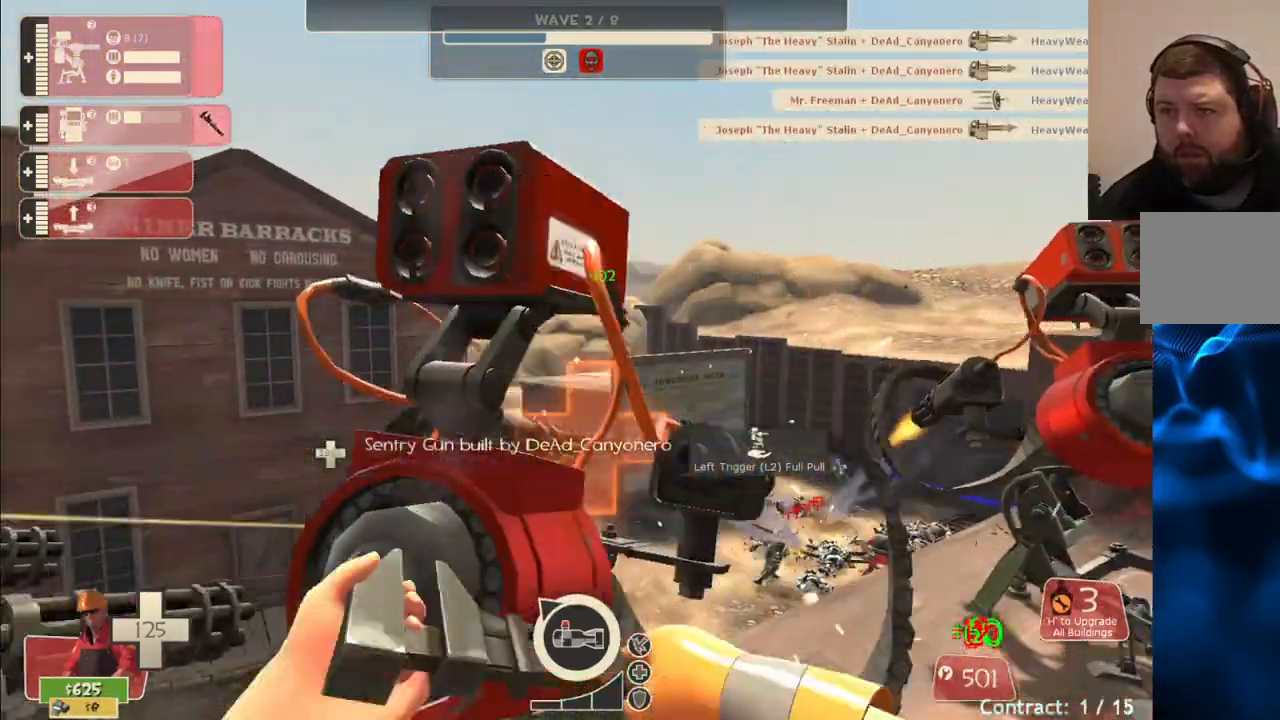
{"dt_ms": 500, "buttons": ["R2"], "left_stick": "center", "right_stick": "center", "events": [[367, "left_stick", "center"]]}
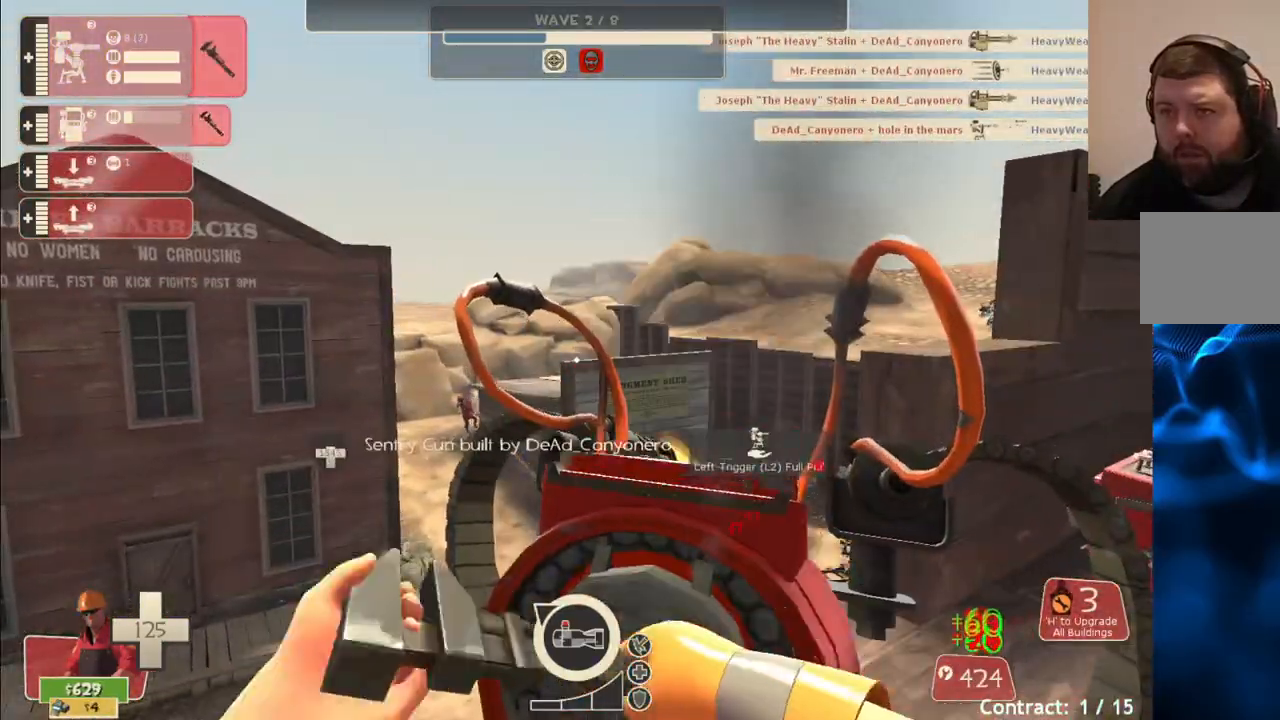
{"dt_ms": 500, "buttons": ["R2"], "left_stick": "center", "right_stick": "center", "events": []}
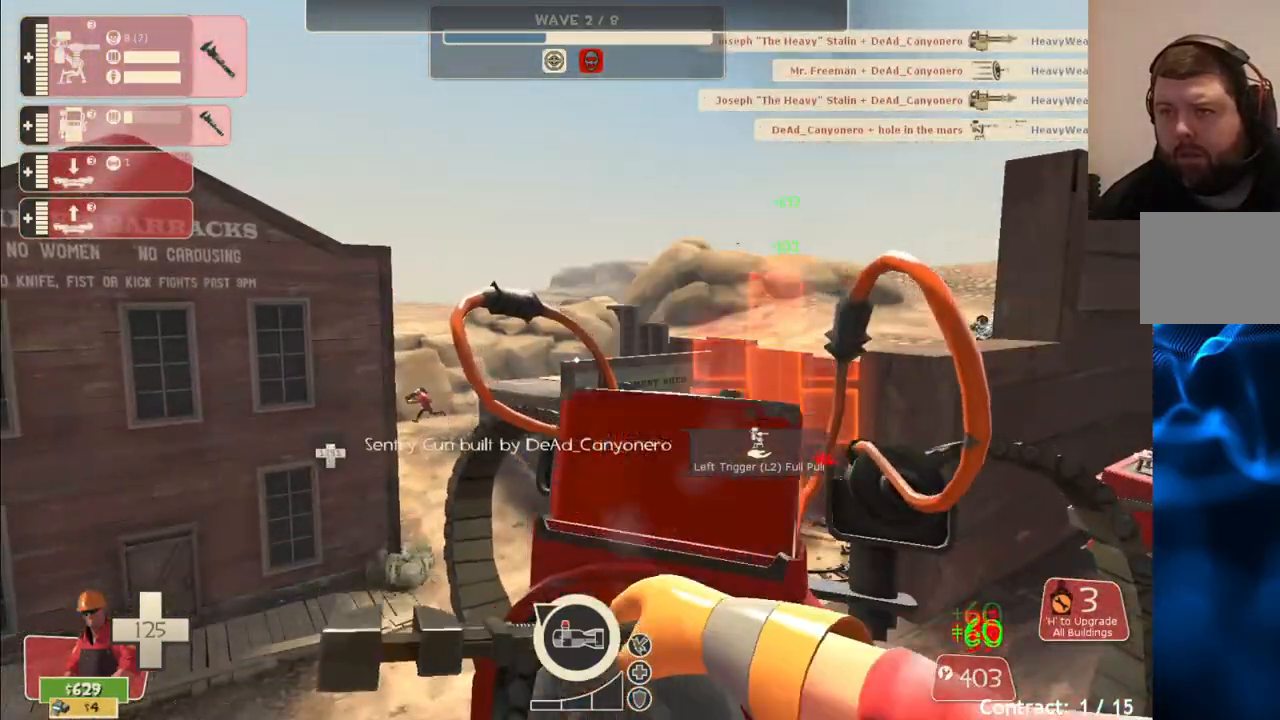
{"dt_ms": 500, "buttons": ["R2"], "left_stick": "center", "right_stick": "center", "events": []}
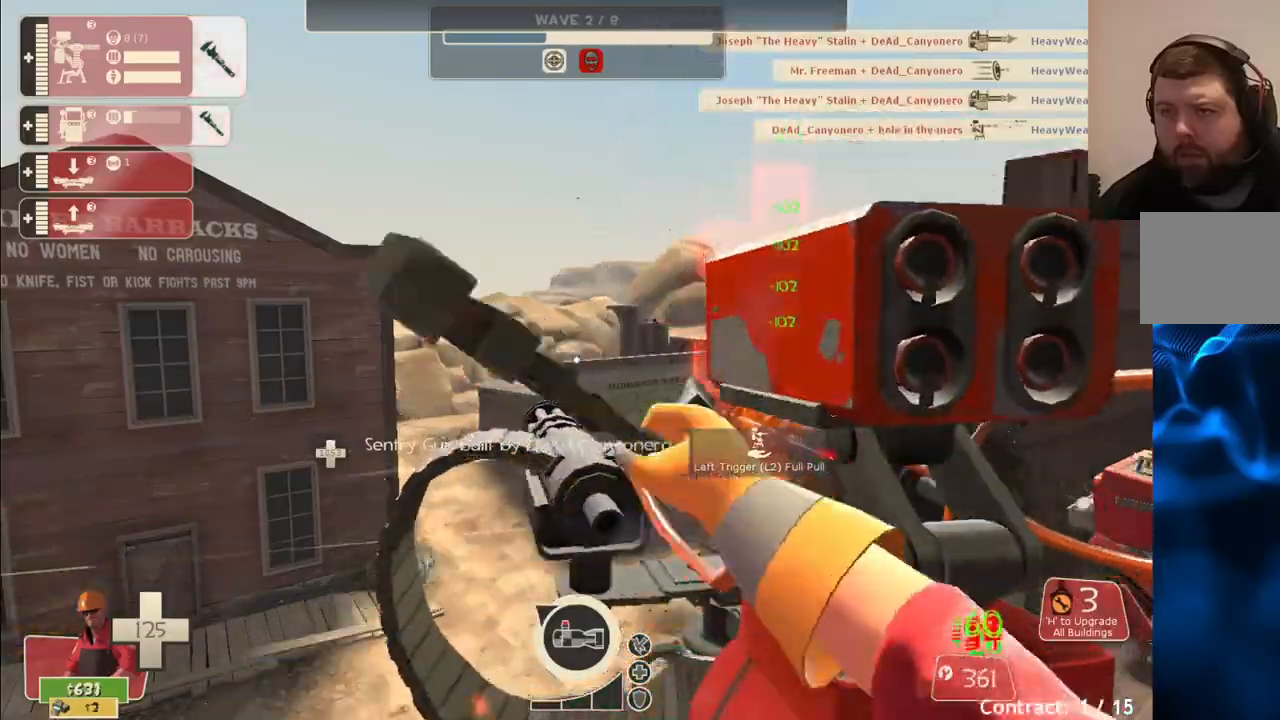
{"dt_ms": 1000, "buttons": ["R2"], "left_stick": "center", "right_stick": "center"}
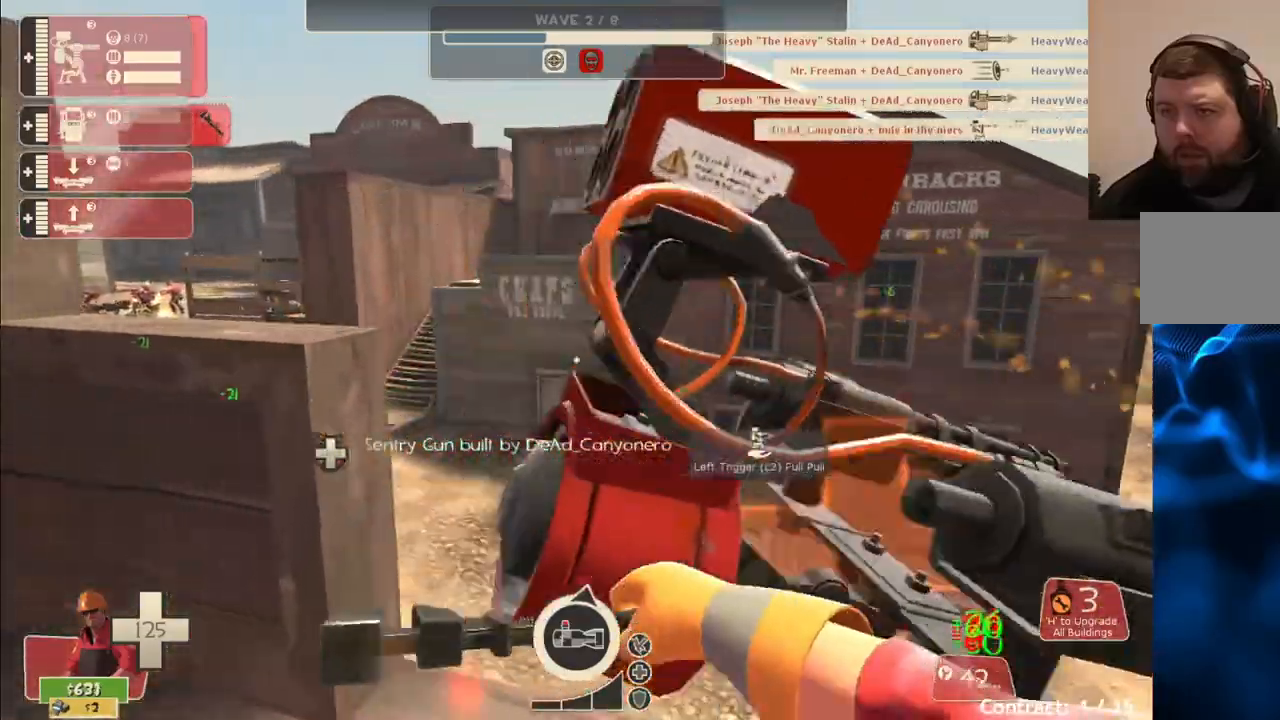
{"dt_ms": 500, "buttons": ["R2"], "left_stick": "center", "right_stick": "center", "events": [[433, "left_stick", "right"], [483, "left_stick", "center"]]}
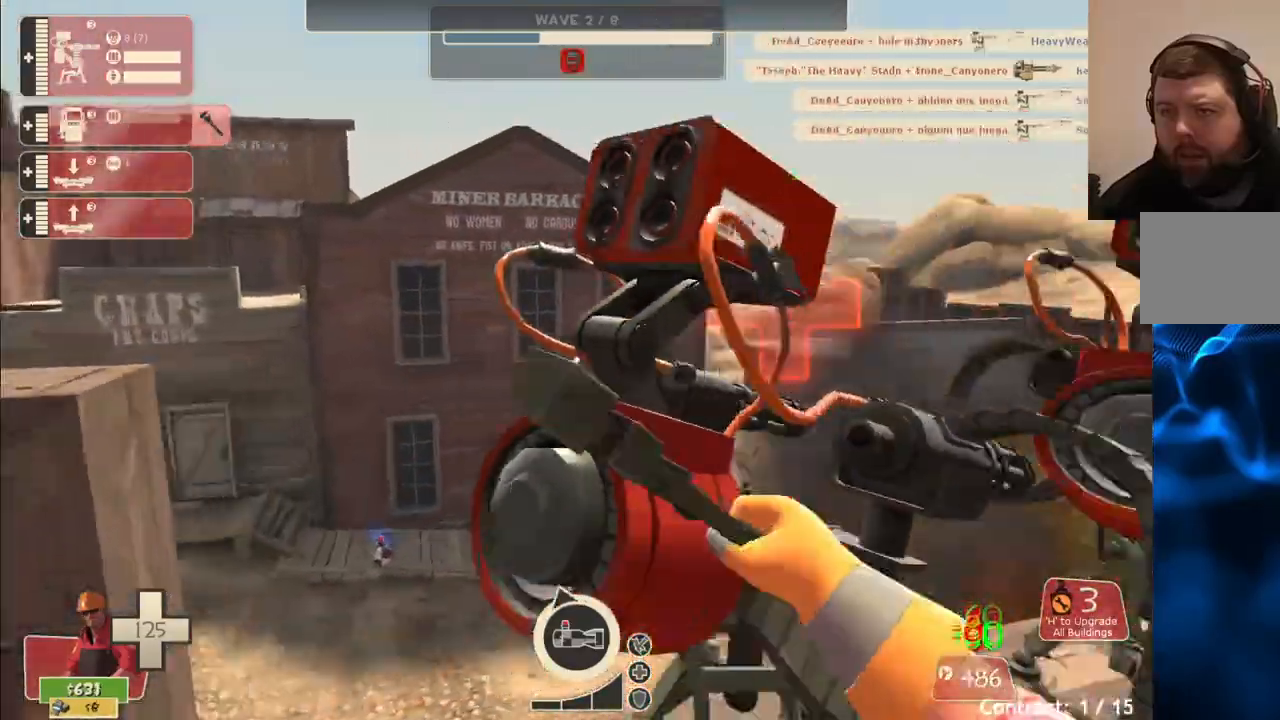
{"dt_ms": 500, "buttons": ["R2"], "left_stick": "center", "right_stick": "center", "events": []}
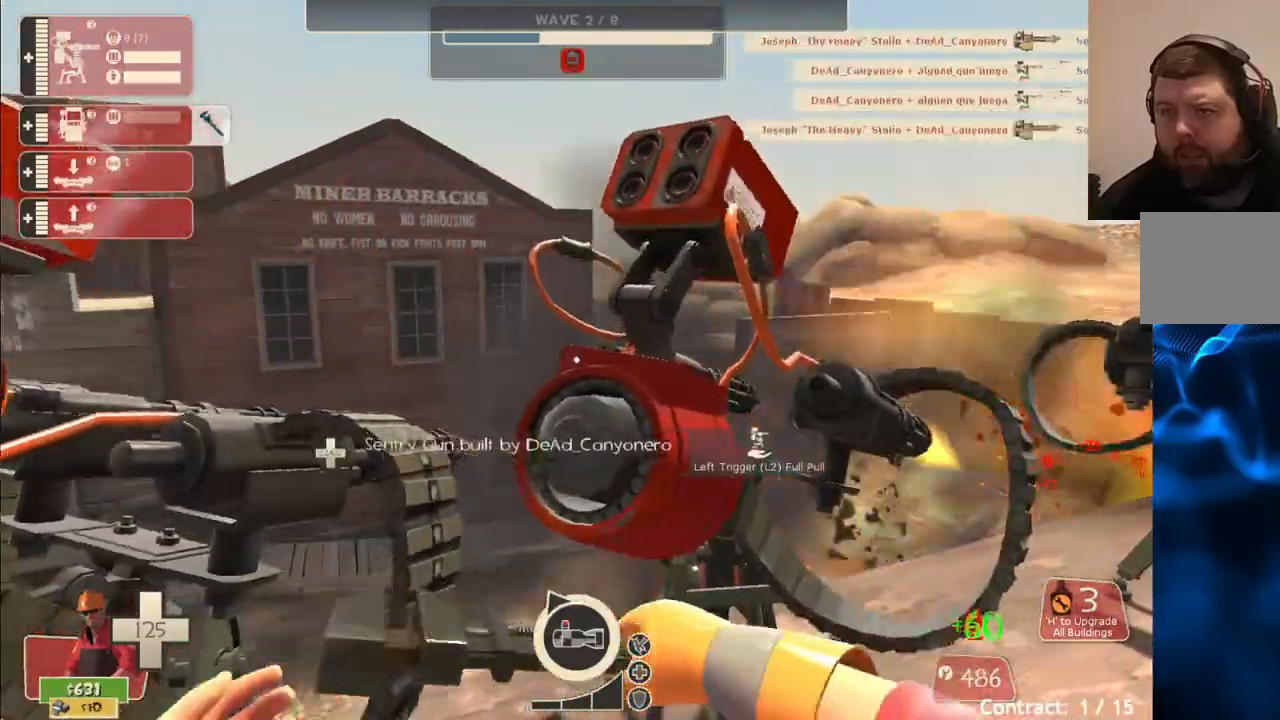
{"dt_ms": 500, "buttons": ["R2"], "left_stick": "center", "right_stick": "right", "events": [[350, "left_stick", "right"], [367, "right_stick", "right"], [433, "left_stick", "center"]]}
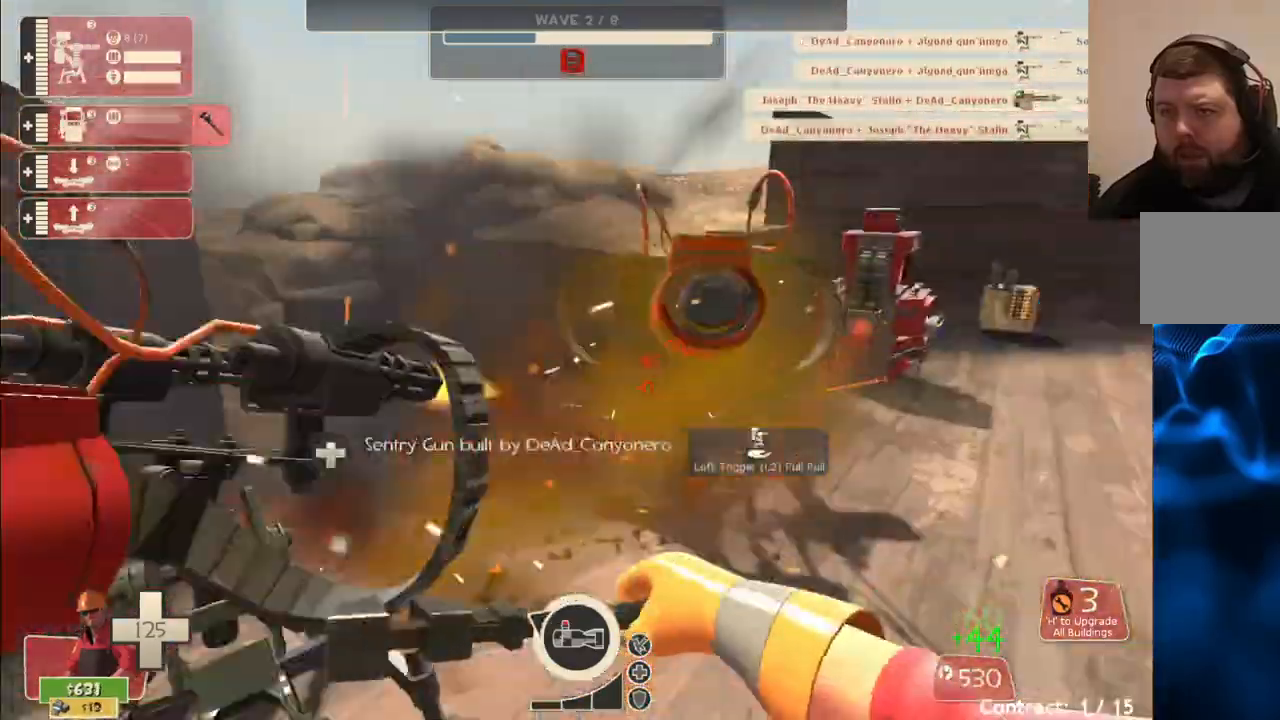
{"dt_ms": 500, "buttons": ["R2"], "left_stick": "right", "right_stick": "center", "events": [[100, "right_stick", "center"], [467, "left_stick", "right"]]}
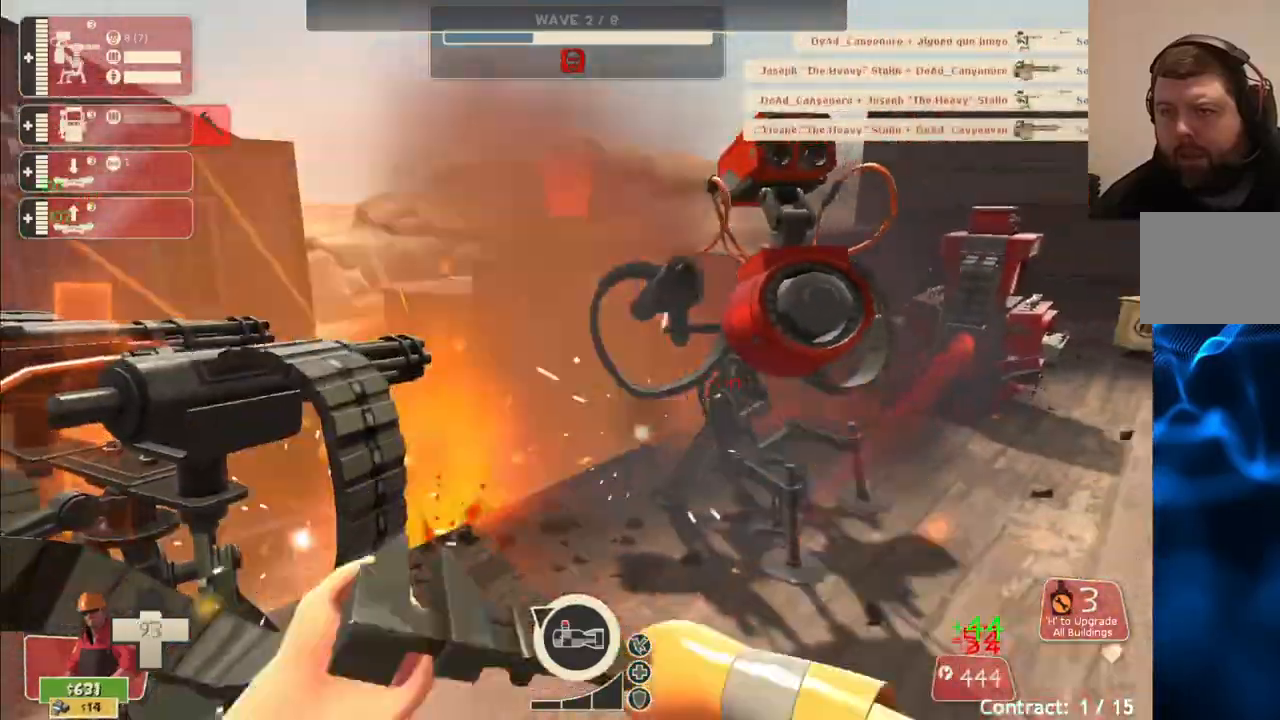
{"dt_ms": 500, "buttons": ["R2"], "left_stick": "up", "right_stick": "center", "events": [[83, "left_stick", "up"]]}
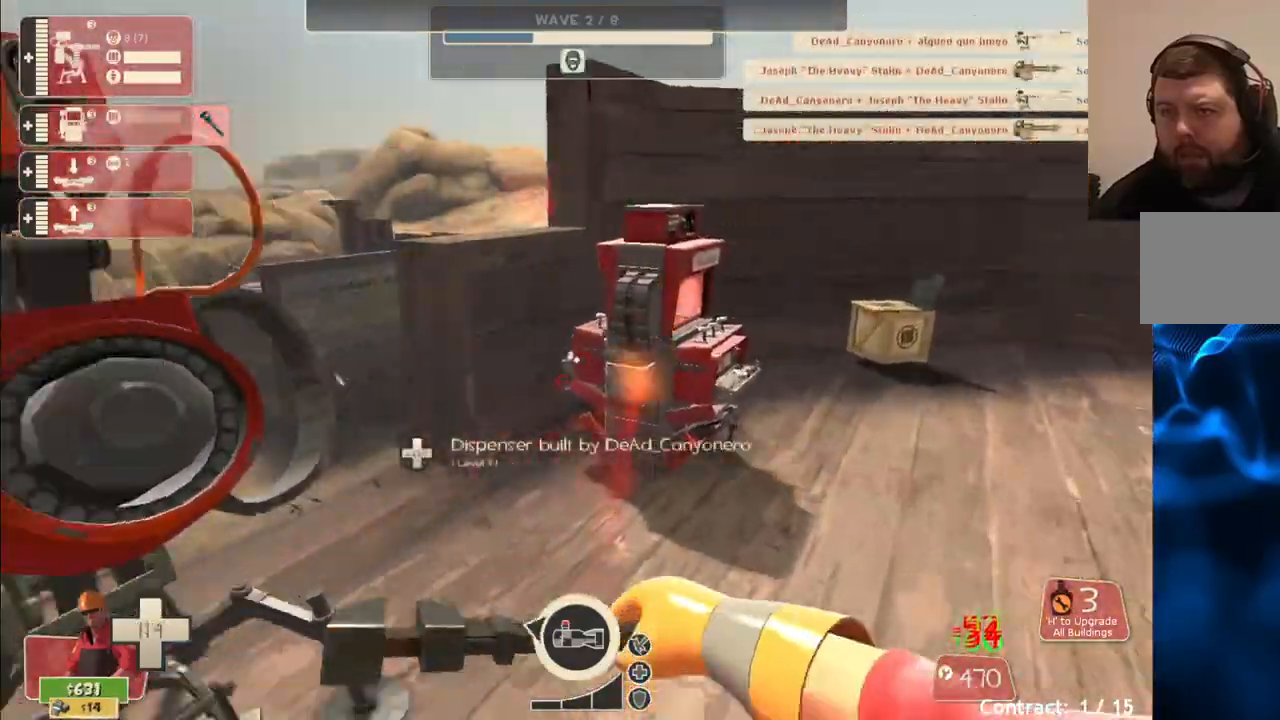
{"dt_ms": 500, "buttons": ["R2"], "left_stick": "center", "right_stick": "center", "events": [[100, "left_stick", "center"]]}
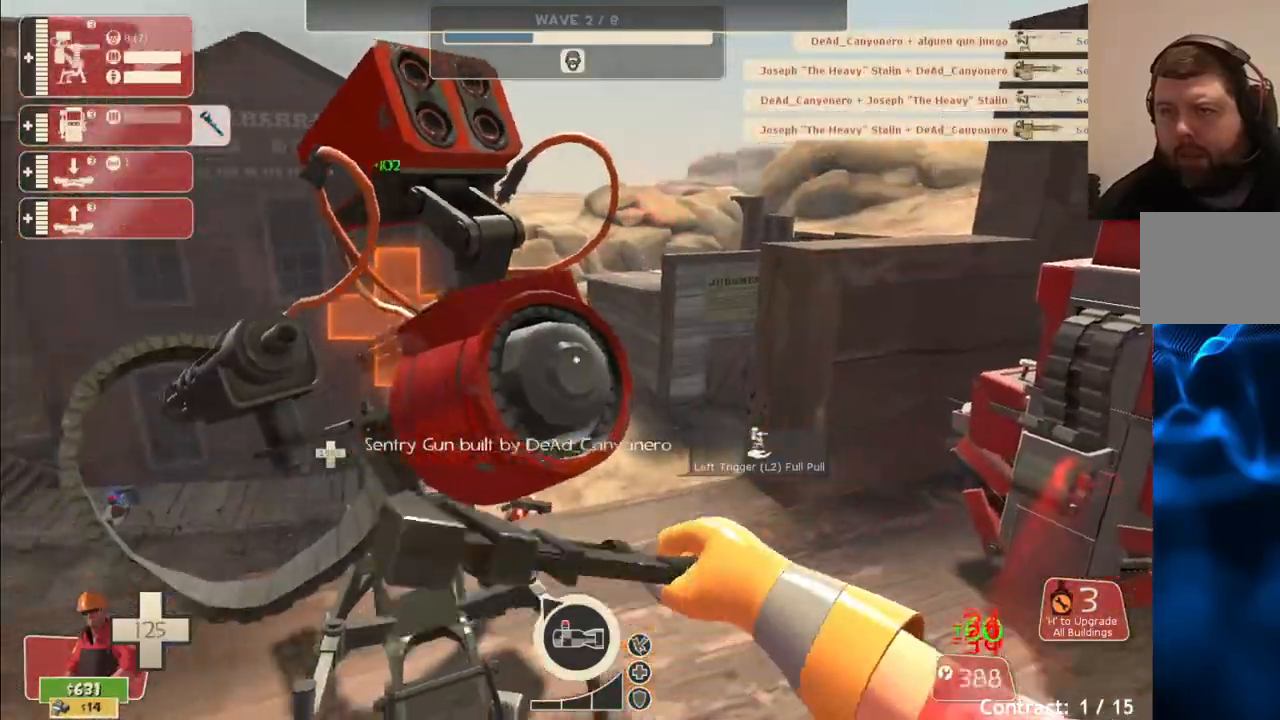
{"dt_ms": 500, "buttons": ["R2"], "left_stick": "left", "right_stick": "left", "events": [[417, "left_stick", "left"], [483, "right_stick", "left"]]}
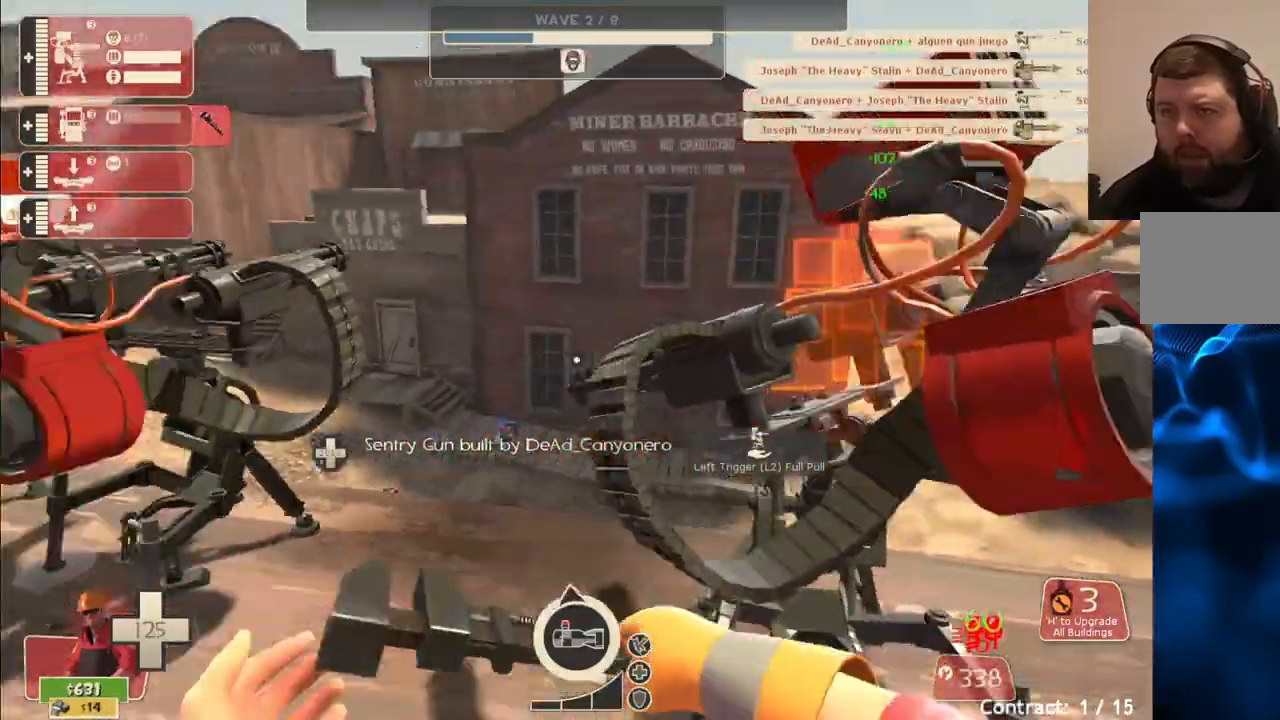
{"dt_ms": 500, "buttons": ["R2"], "left_stick": "center", "right_stick": "right", "events": [[67, "right_stick", "center"], [167, "left_stick", "center"], [333, "left_stick", "up"], [483, "left_stick", "center"], [483, "right_stick", "right"]]}
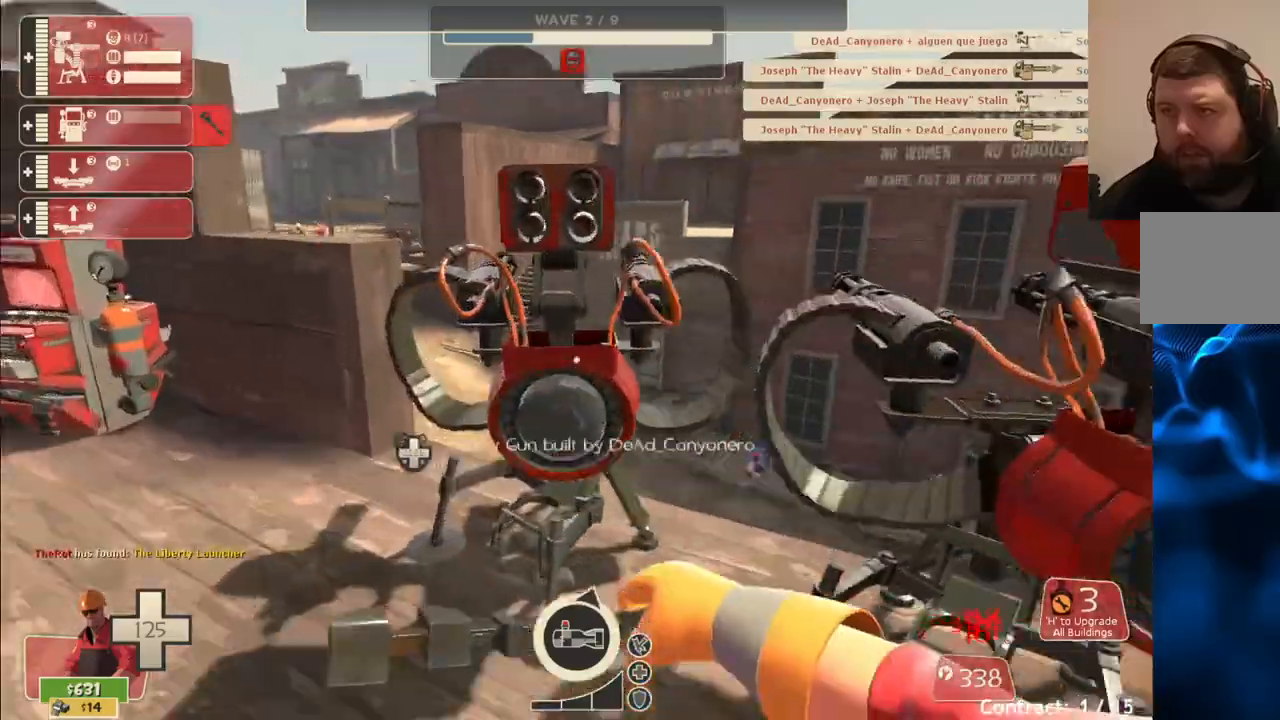
{"dt_ms": 500, "buttons": ["R2"], "left_stick": "center", "right_stick": "center", "events": [[117, "right_stick", "center"]]}
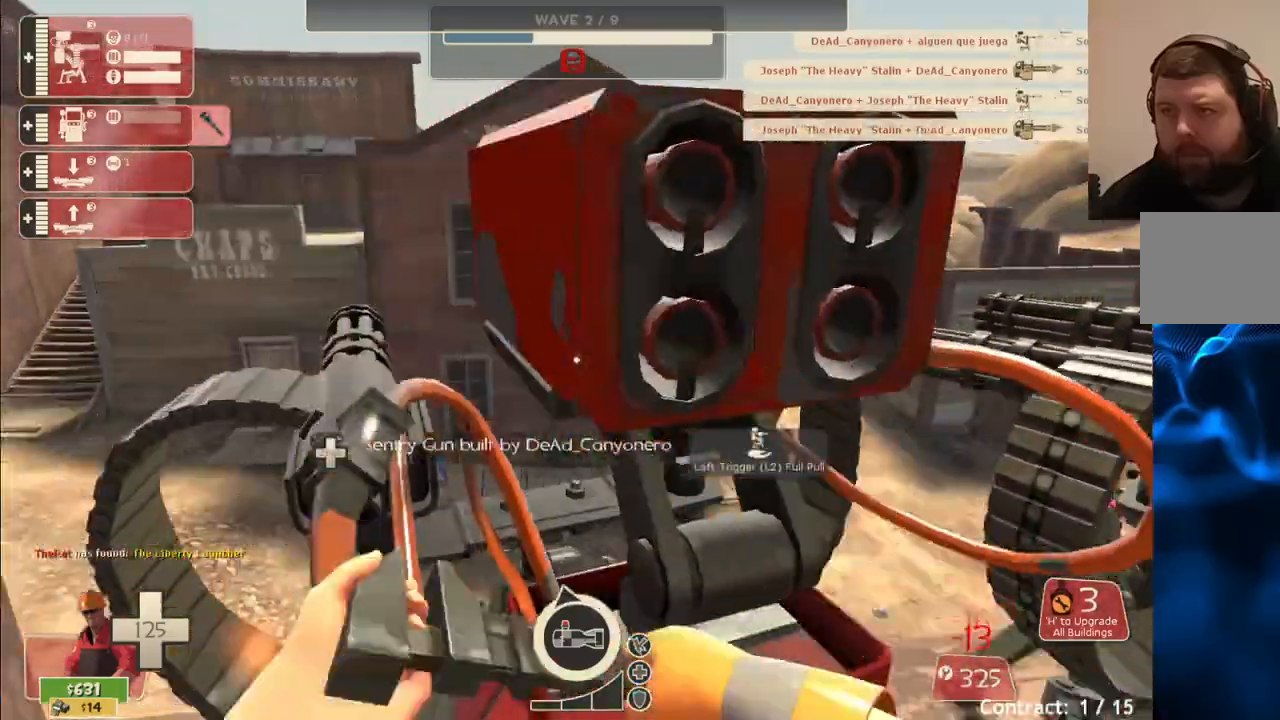
{"dt_ms": 500, "buttons": ["R2"], "left_stick": "center", "right_stick": "center", "events": [[183, "left_stick", "right"], [317, "left_stick", "center"]]}
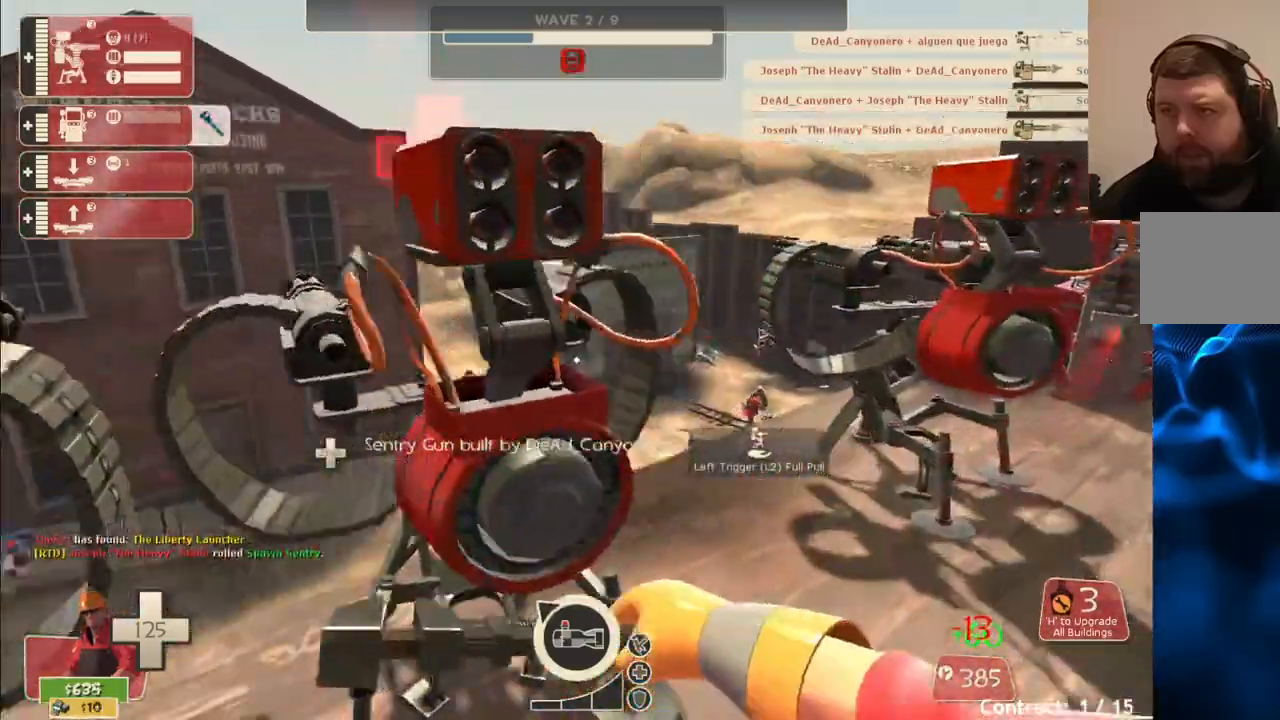
{"dt_ms": 500, "buttons": ["R2"], "left_stick": "right", "right_stick": "right", "events": [[433, "left_stick", "right"], [483, "right_stick", "right"]]}
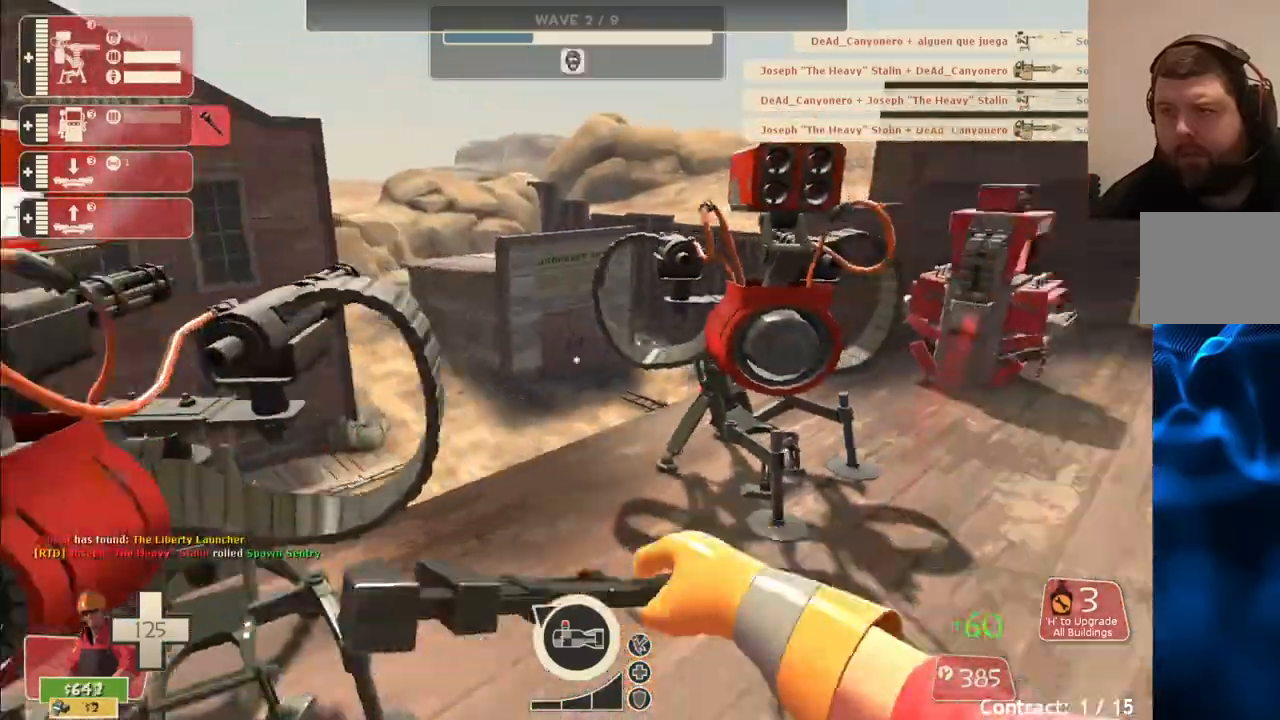
{"dt_ms": 500, "buttons": [], "left_stick": "up", "right_stick": "center", "events": [[50, "R2", "up"], [67, "right_stick", "center"], [83, "left_stick", "up"]]}
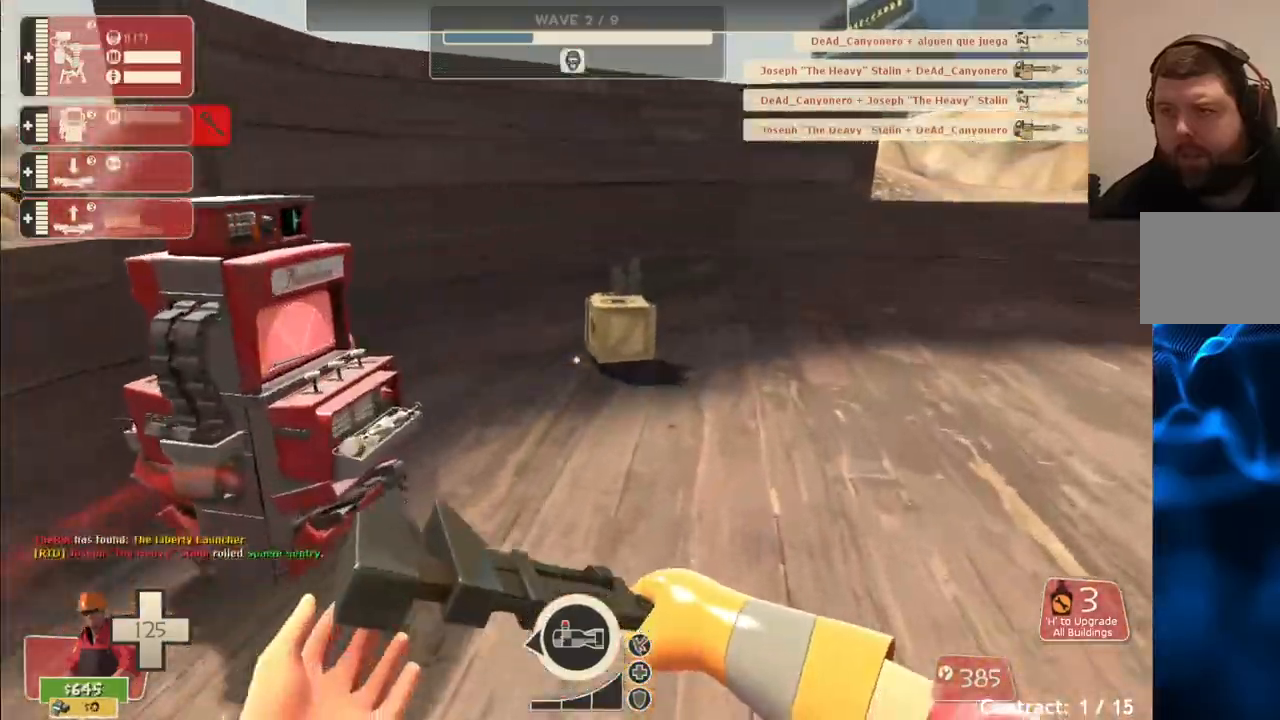
{"dt_ms": 500, "buttons": [], "left_stick": "up", "right_stick": "left", "events": [[500, "right_stick", "left"]]}